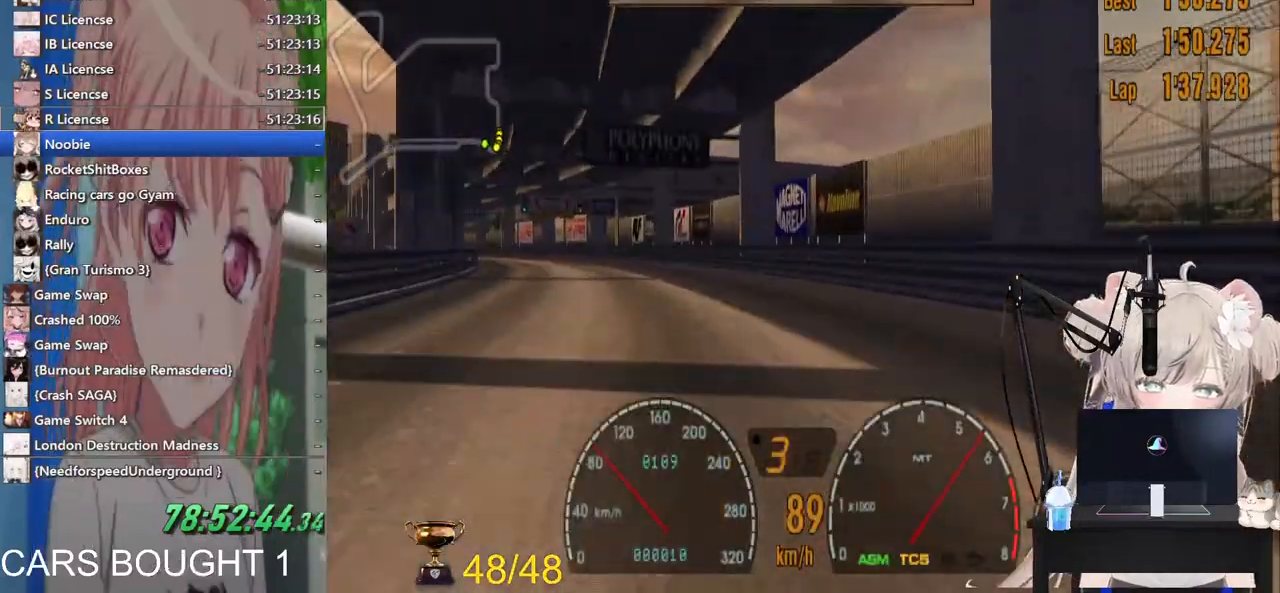
Gameplay with a controller (PlayStation layout); each line is a JSON object with the inputs held at the frame after it. "events" lists button and stick changes between this image and that frame as [ms after this image, input, new state], when the widget could be followed in between.
{"buttons": ["R2"], "left_stick": "left", "right_stick": "center", "events": []}
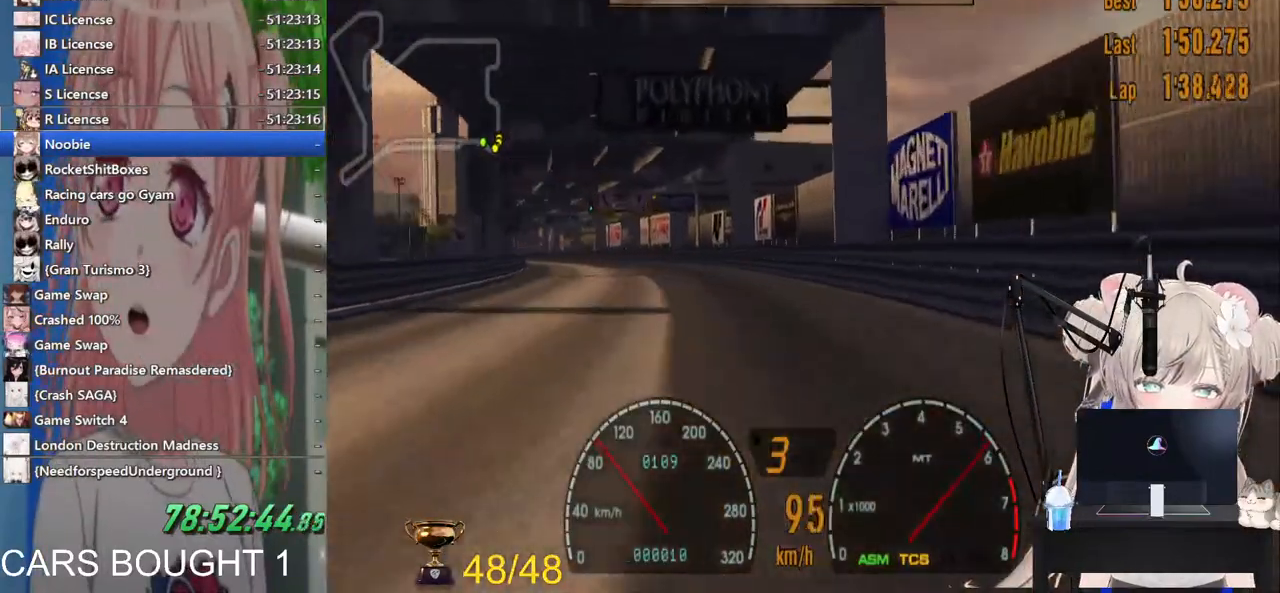
{"buttons": ["R2"], "left_stick": "center", "right_stick": "center", "events": [[433, "left_stick", "center"]]}
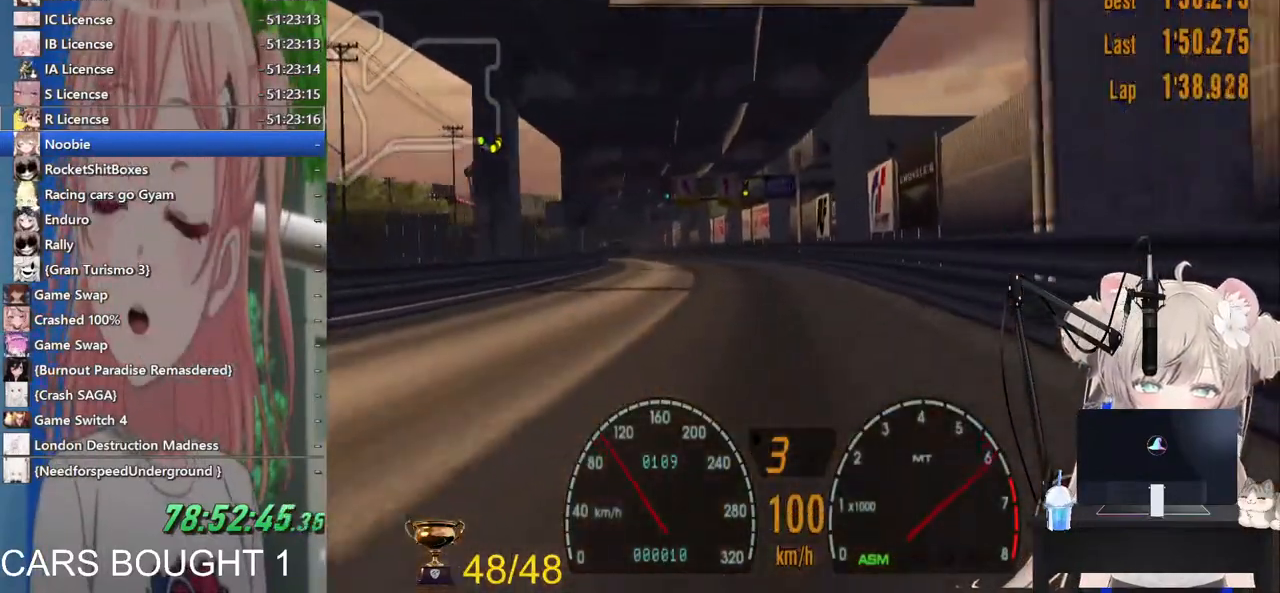
{"buttons": ["R2"], "left_stick": "center", "right_stick": "center", "events": []}
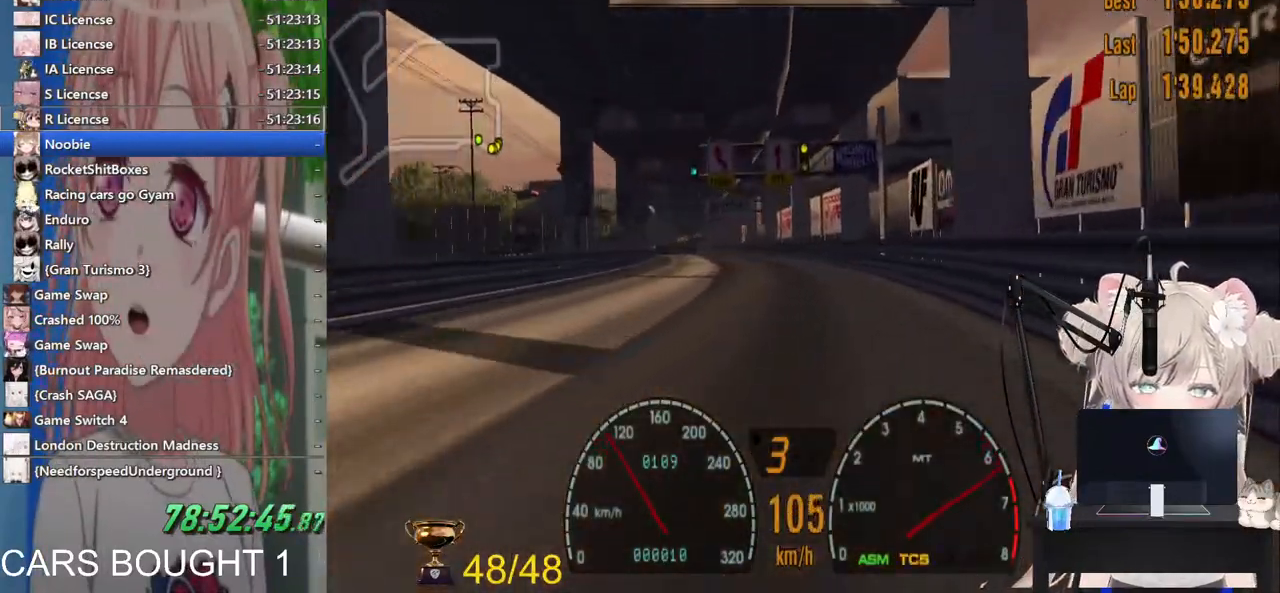
{"buttons": ["R2"], "left_stick": "center", "right_stick": "center", "events": []}
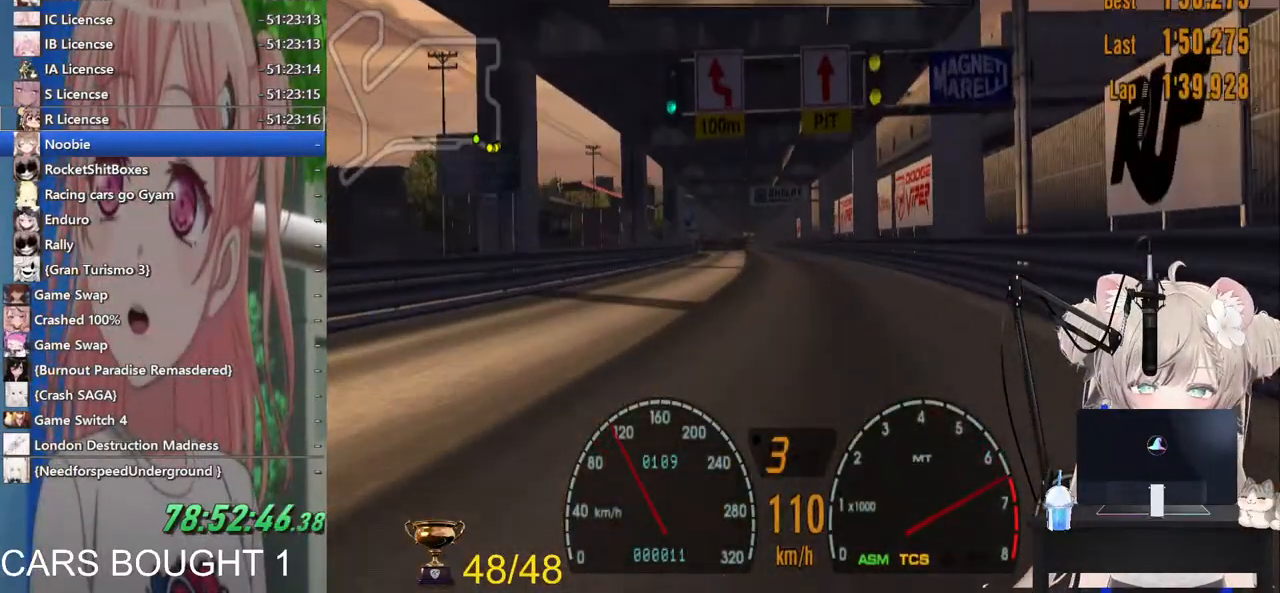
{"buttons": ["R2"], "left_stick": "center", "right_stick": "center", "events": [[167, "CROSS", "down"], [283, "CROSS", "up"]]}
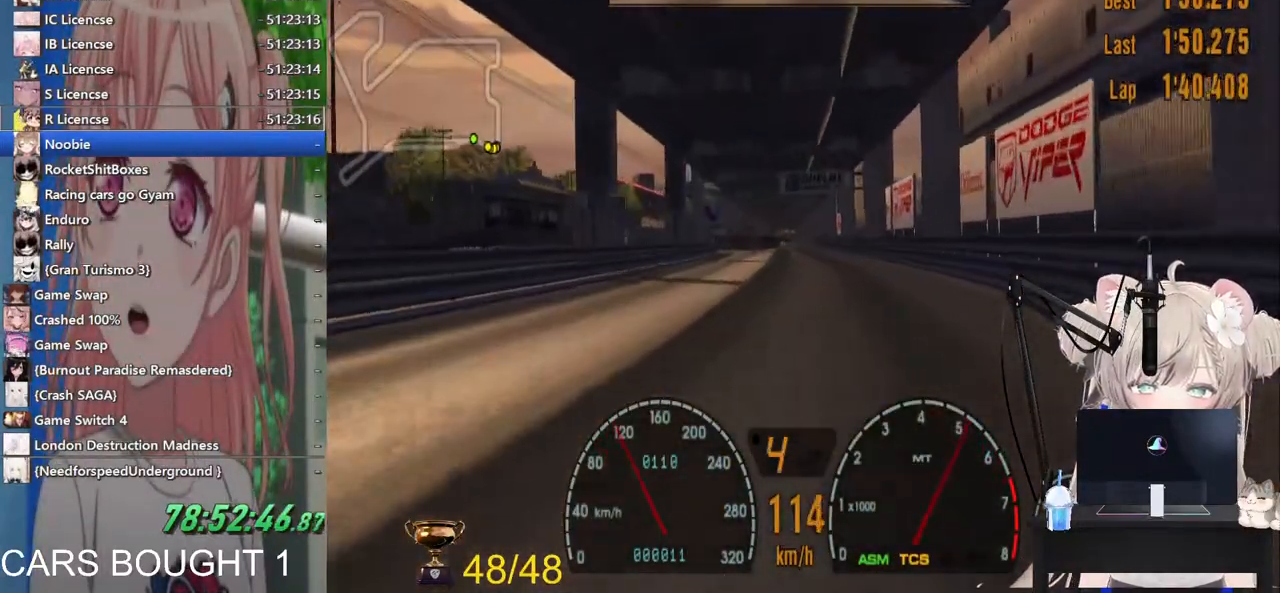
{"buttons": ["R2"], "left_stick": "left", "right_stick": "center", "events": [[483, "left_stick", "left"]]}
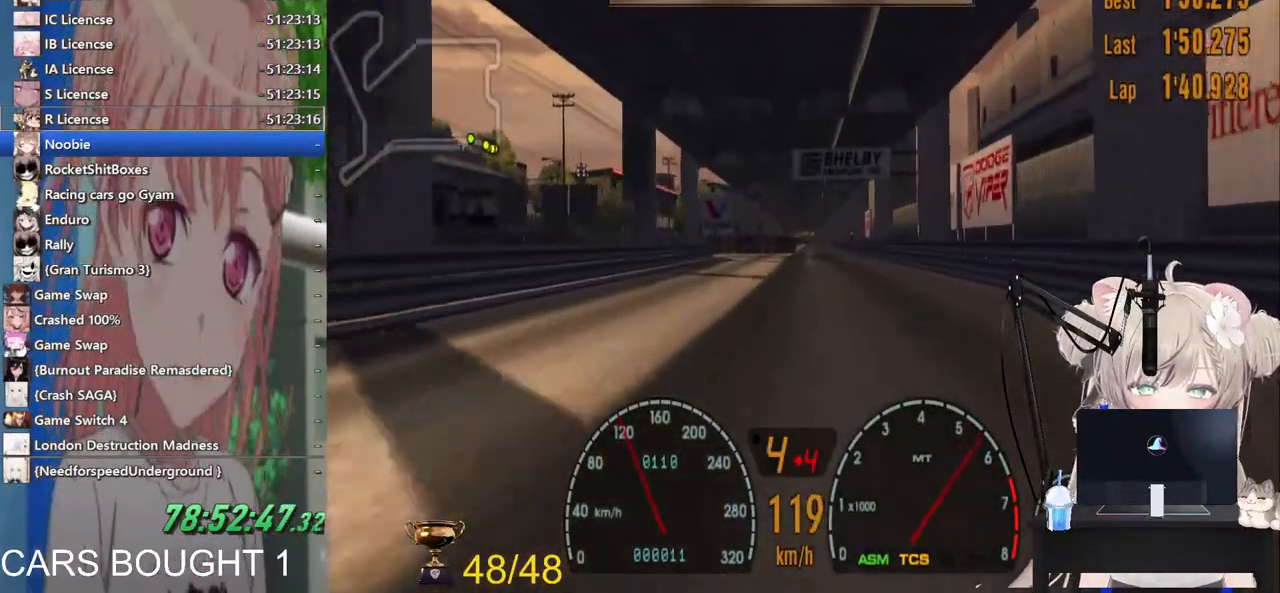
{"buttons": ["R2"], "left_stick": "center", "right_stick": "center", "events": [[133, "left_stick", "center"]]}
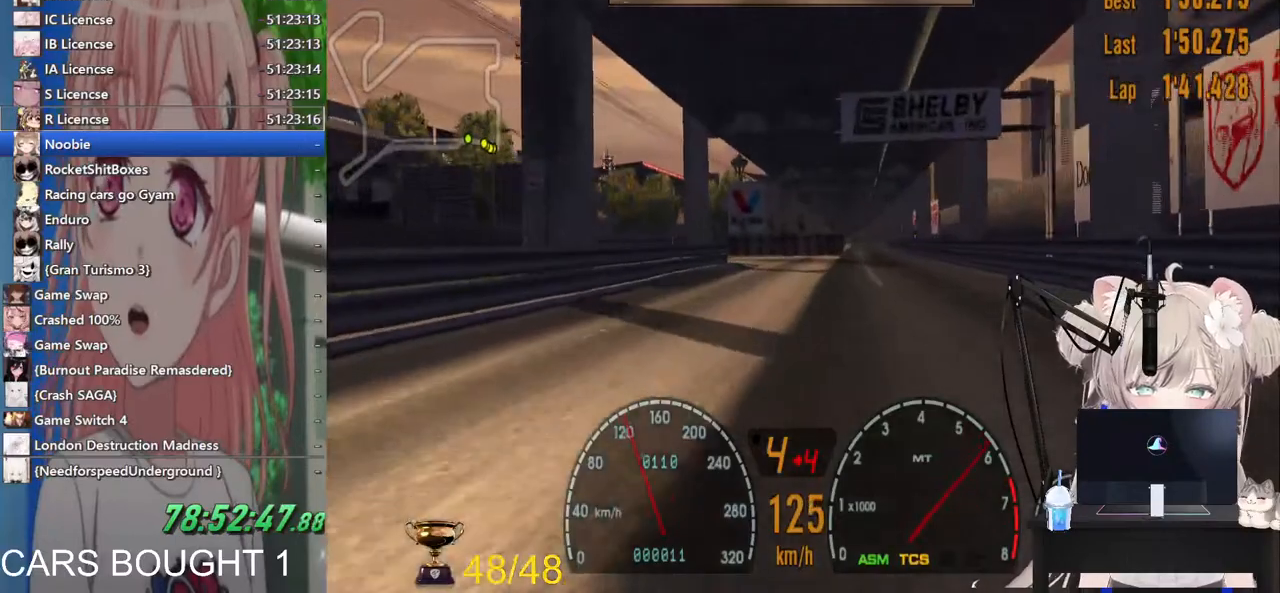
{"buttons": [], "left_stick": "center", "right_stick": "center", "events": [[400, "R2", "up"]]}
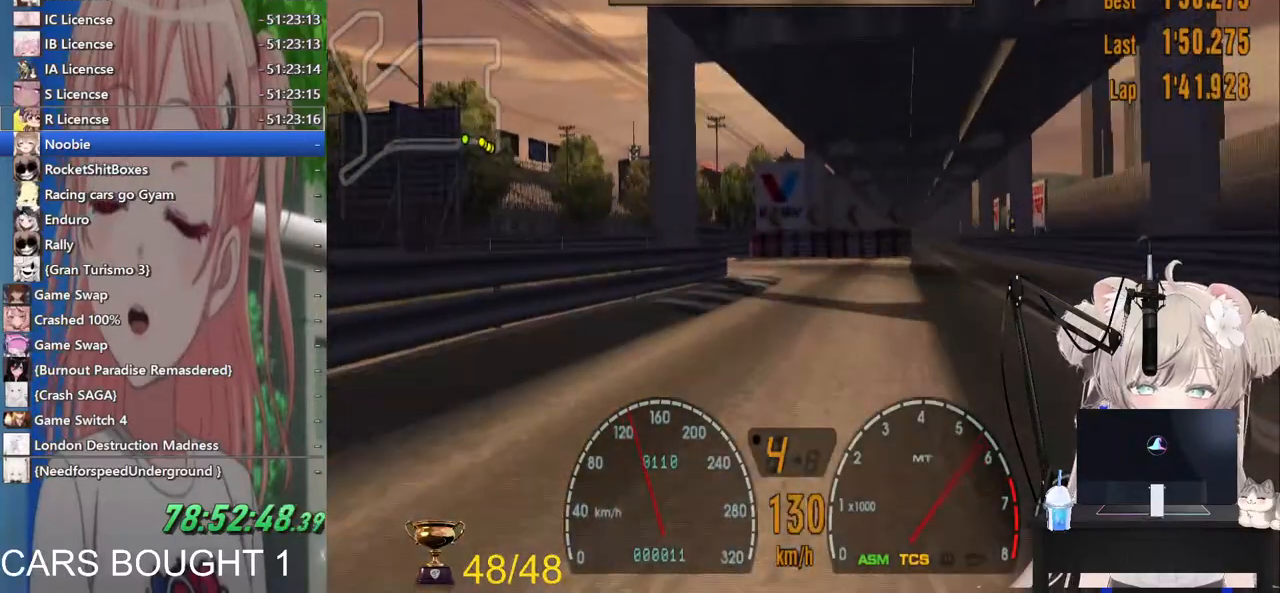
{"buttons": [], "left_stick": "left", "right_stick": "center", "events": [[200, "left_stick", "left"]]}
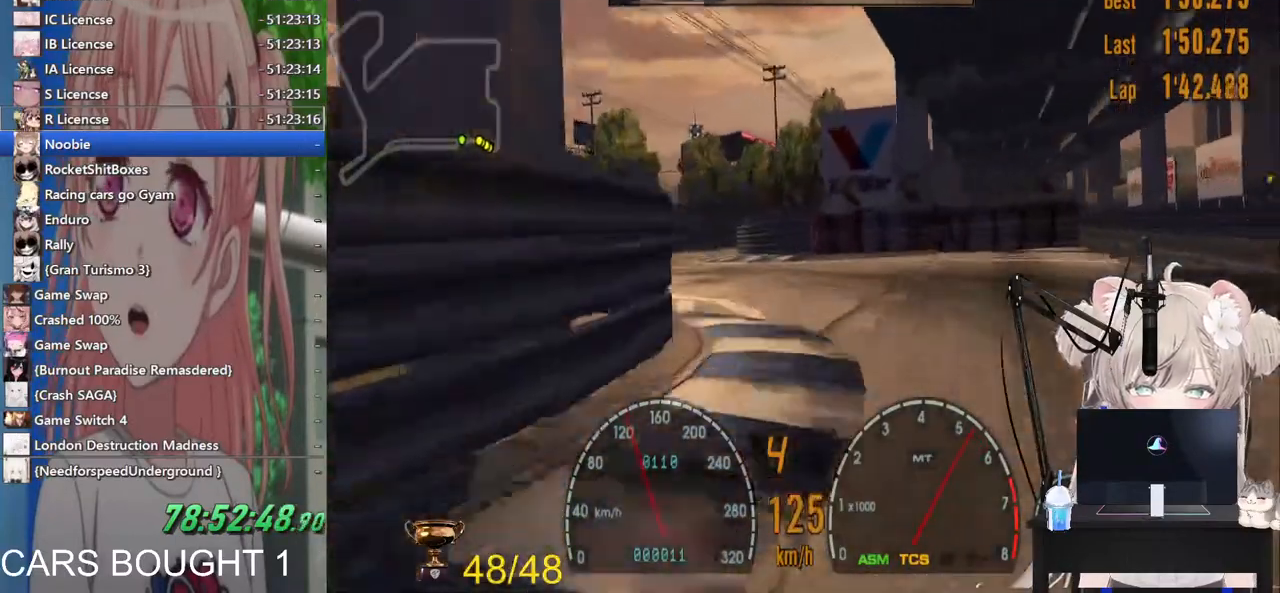
{"buttons": [], "left_stick": "left", "right_stick": "center", "events": []}
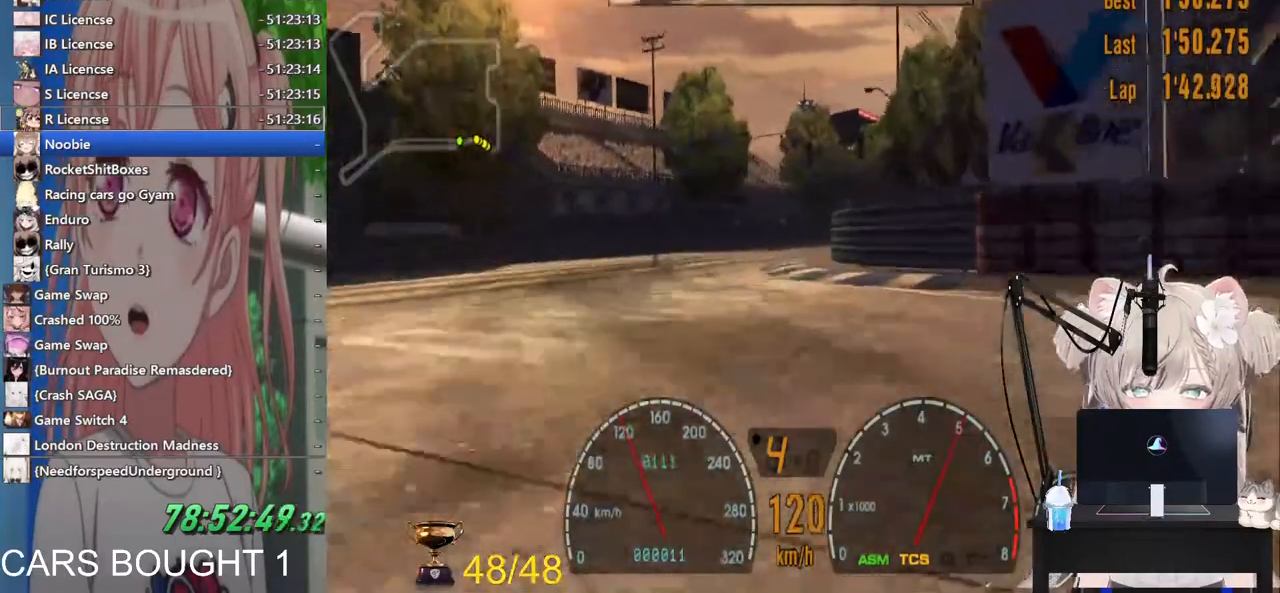
{"buttons": [], "left_stick": "up-right", "right_stick": "center", "events": [[200, "left_stick", "right"], [317, "left_stick", "up-right"]]}
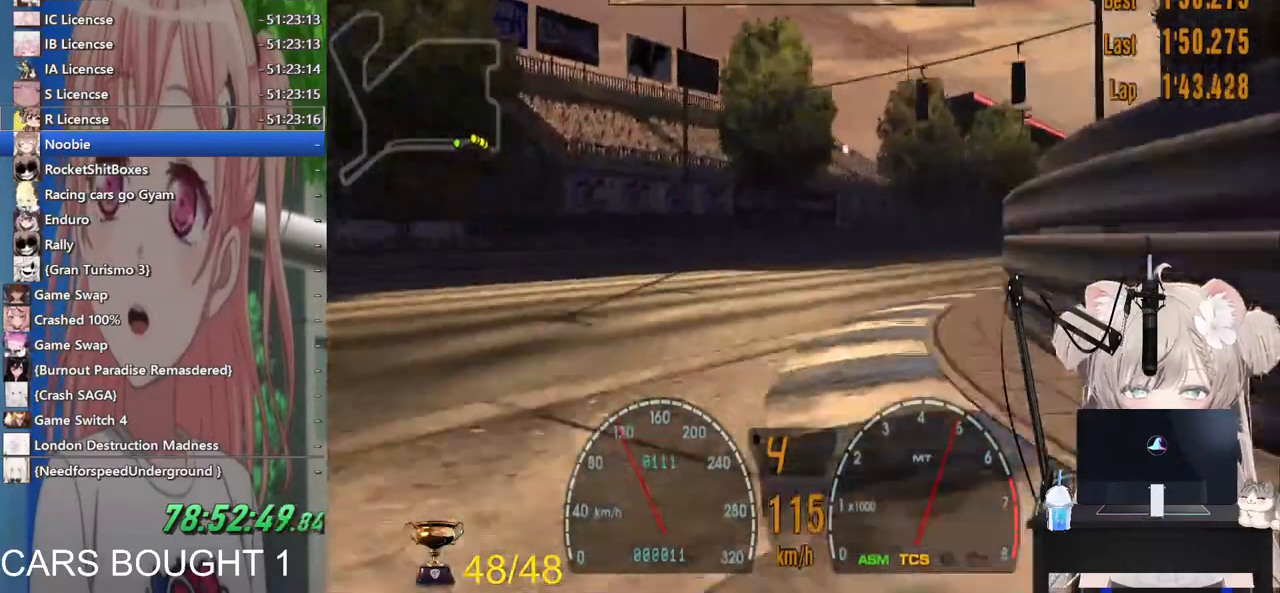
{"buttons": [], "left_stick": "right", "right_stick": "center", "events": [[383, "left_stick", "right"]]}
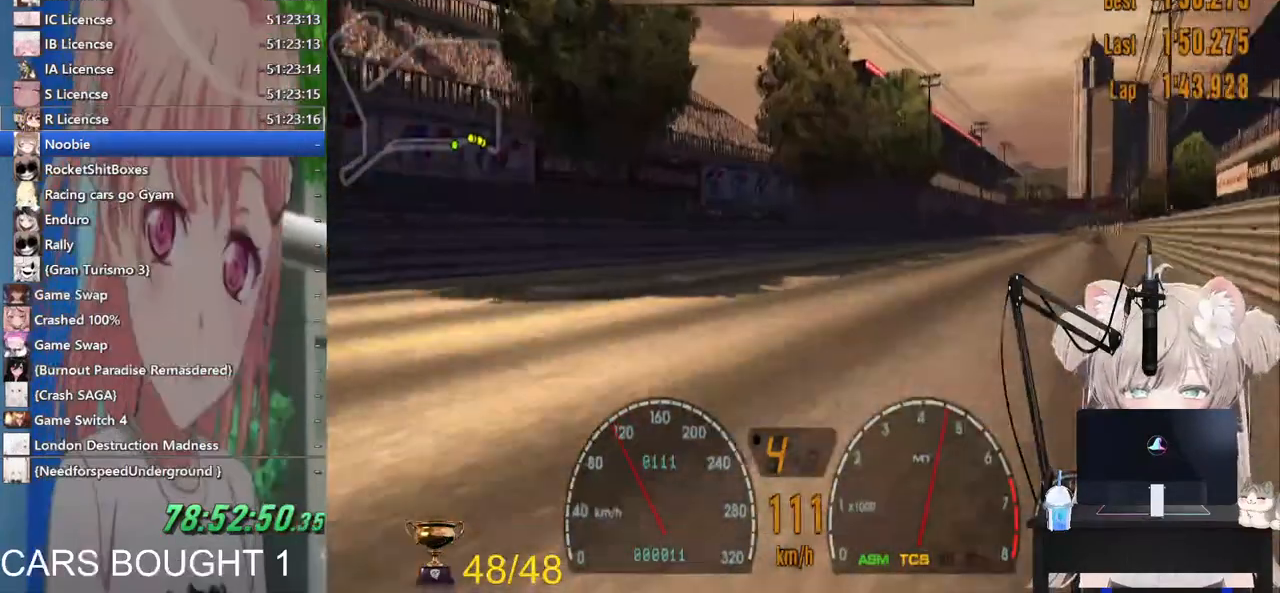
{"buttons": ["R2"], "left_stick": "center", "right_stick": "center"}